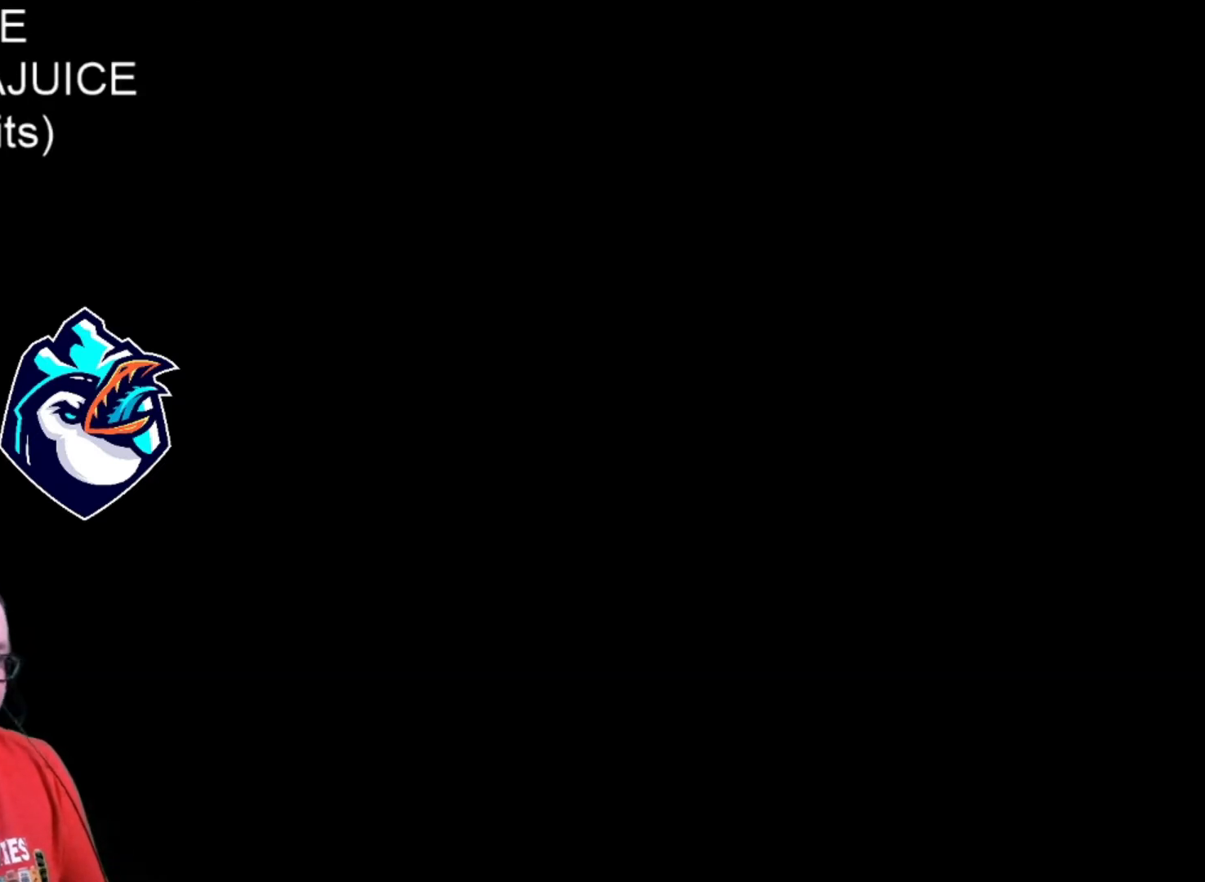
Gameplay with a controller (Nintendo layout); each line is a JSON object with the inputs held at the frame after it (dt_ms = milliseconds from this image to that frame). "events" lists button and stick changes between this image and that frame as [ms after this image, input, new state], when the widget could be followed in between. Not read: DPAD_RIGHT L3 R3.
{"dt_ms": 520, "buttons": ["X"], "events": []}
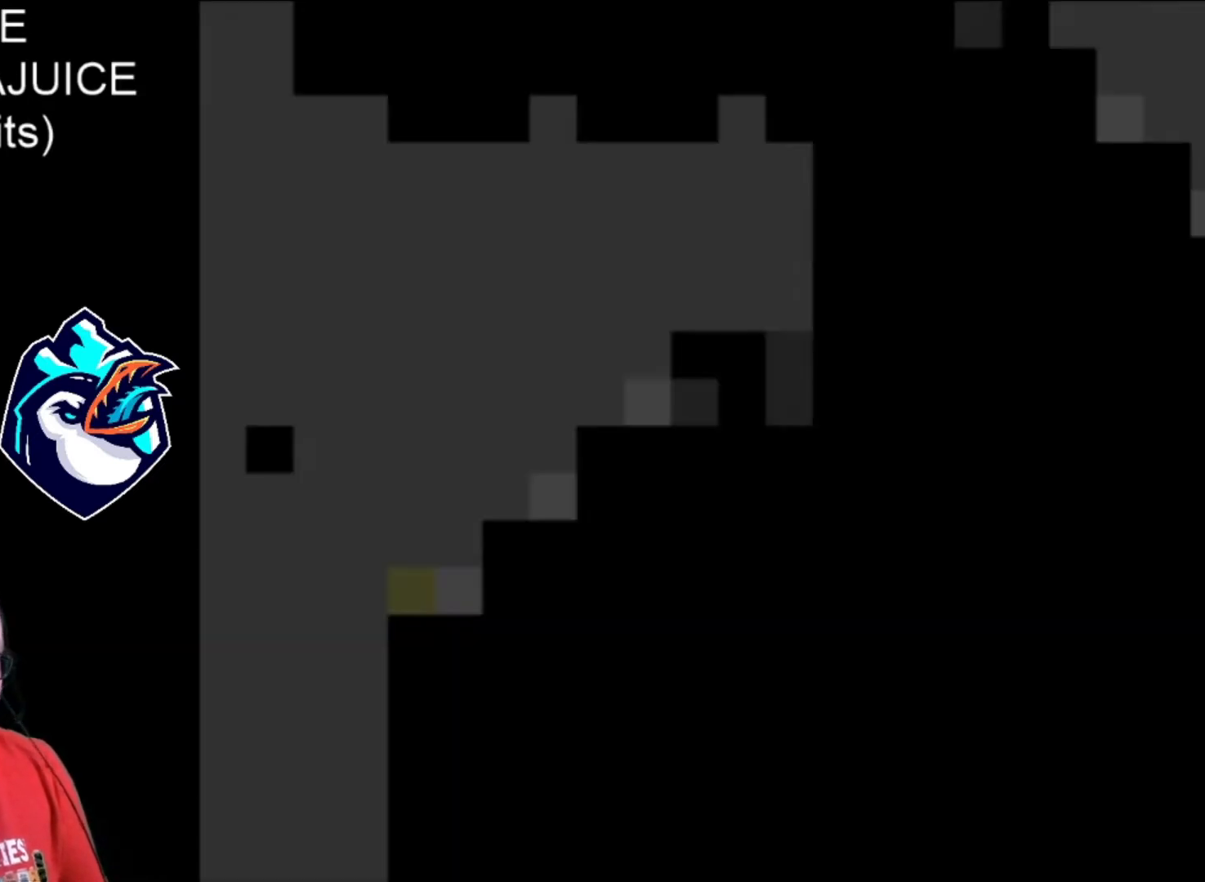
{"dt_ms": 480, "buttons": ["X"], "events": []}
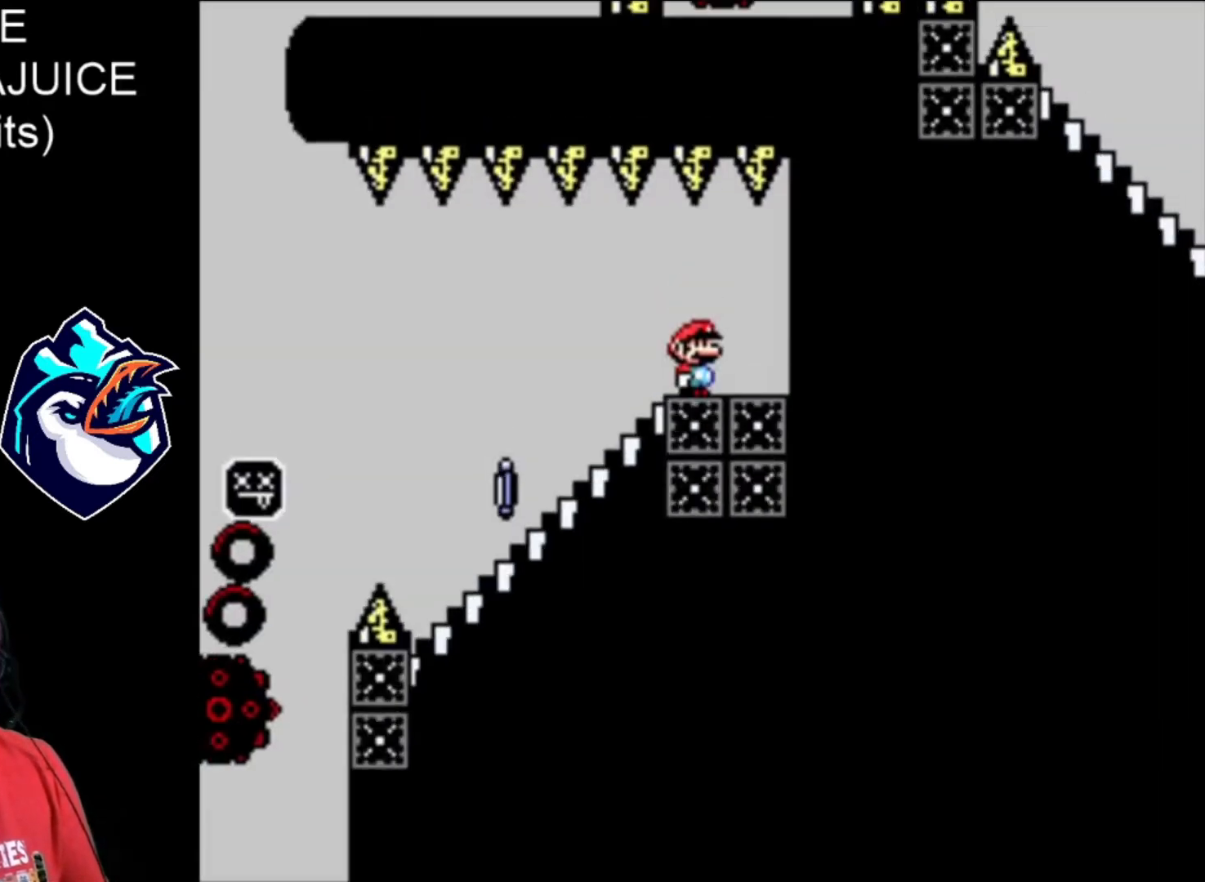
{"dt_ms": 520, "buttons": ["X", "DPAD_DOWN"], "events": [[120, "DPAD_LEFT", "down"], [320, "DPAD_LEFT", "up"], [400, "DPAD_DOWN", "down"]]}
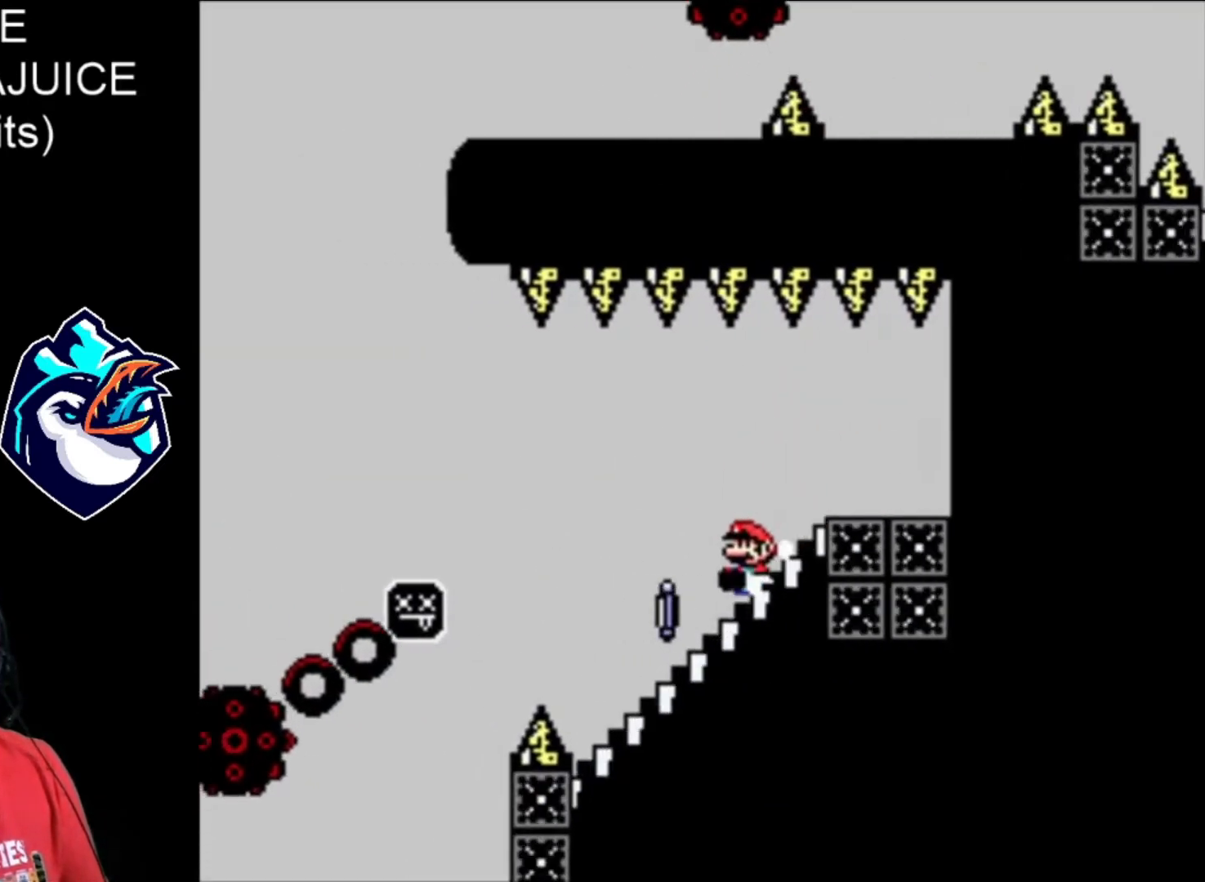
{"dt_ms": 480, "buttons": ["A", "X"], "events": [[200, "A", "down"], [200, "DPAD_DOWN", "up"]]}
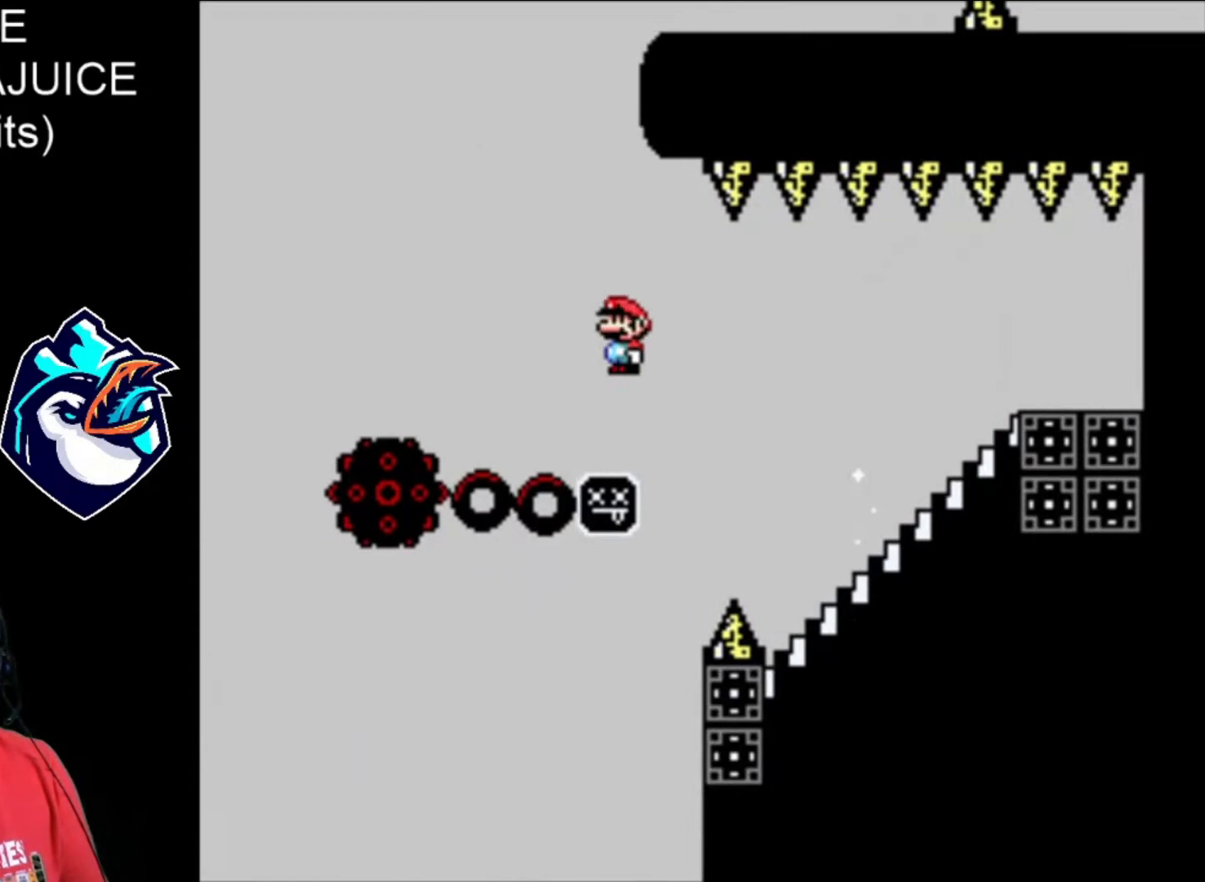
{"dt_ms": 520, "buttons": ["A", "X"], "events": [[120, "A", "up"], [160, "A", "down"]]}
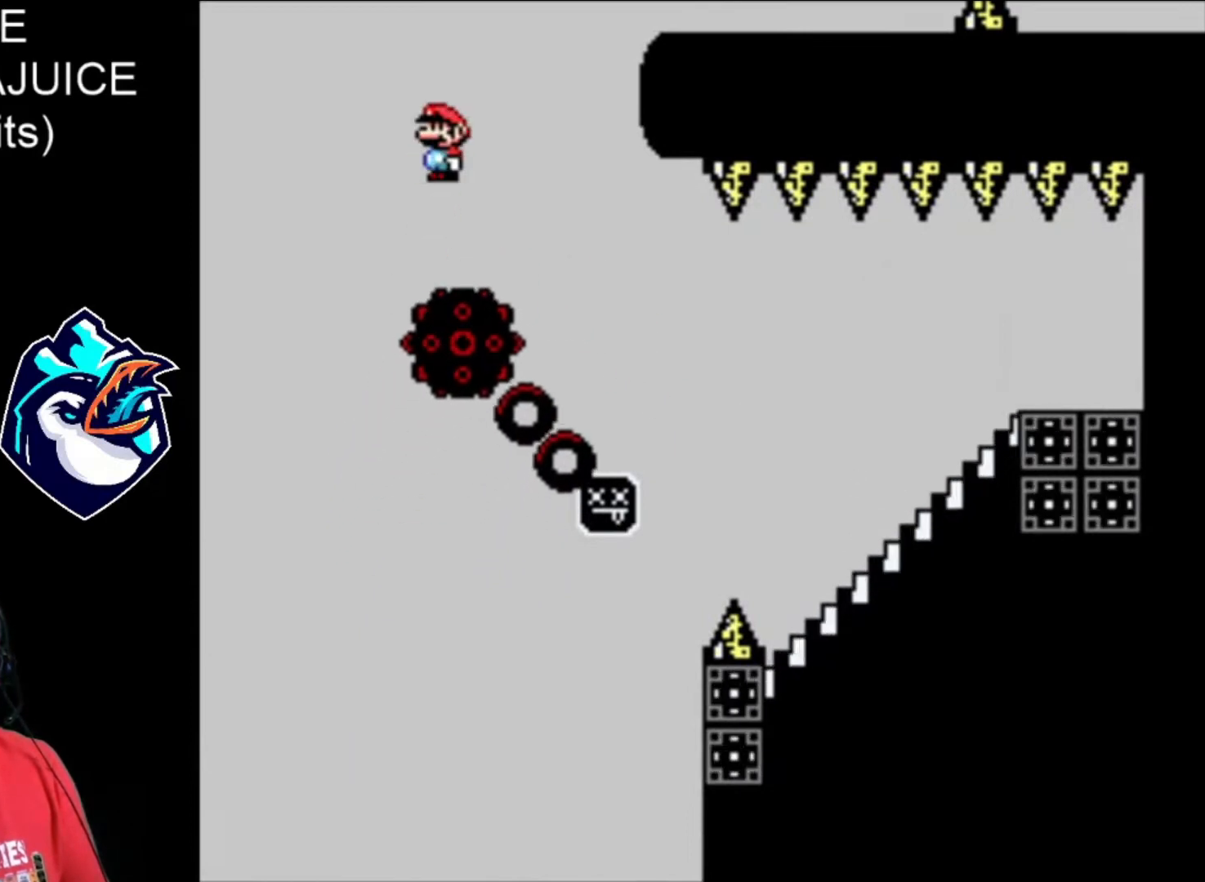
{"dt_ms": 480, "buttons": ["A", "X"], "events": []}
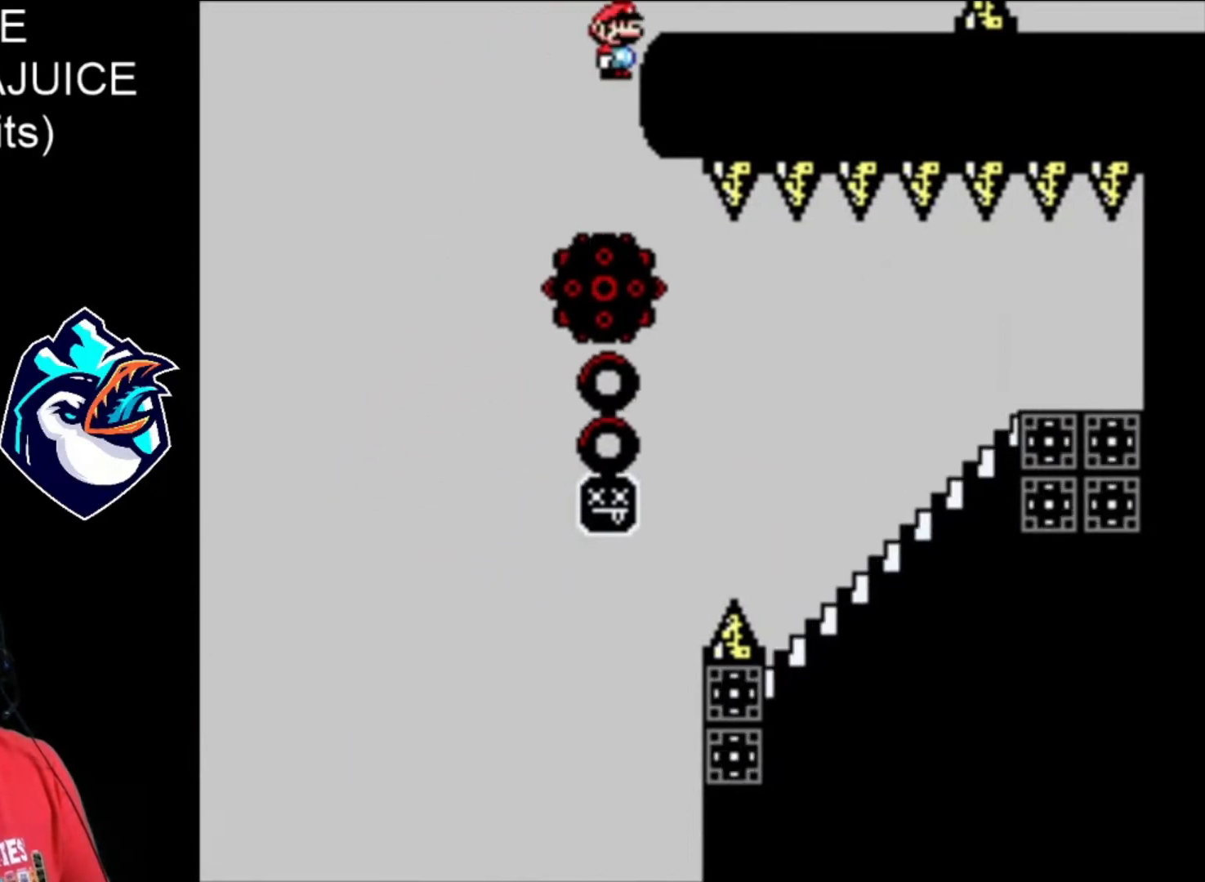
{"dt_ms": 520, "buttons": ["A", "X"], "events": [[40, "A", "up"], [40, "DPAD_LEFT", "down"], [80, "A", "down"], [120, "DPAD_LEFT", "up"]]}
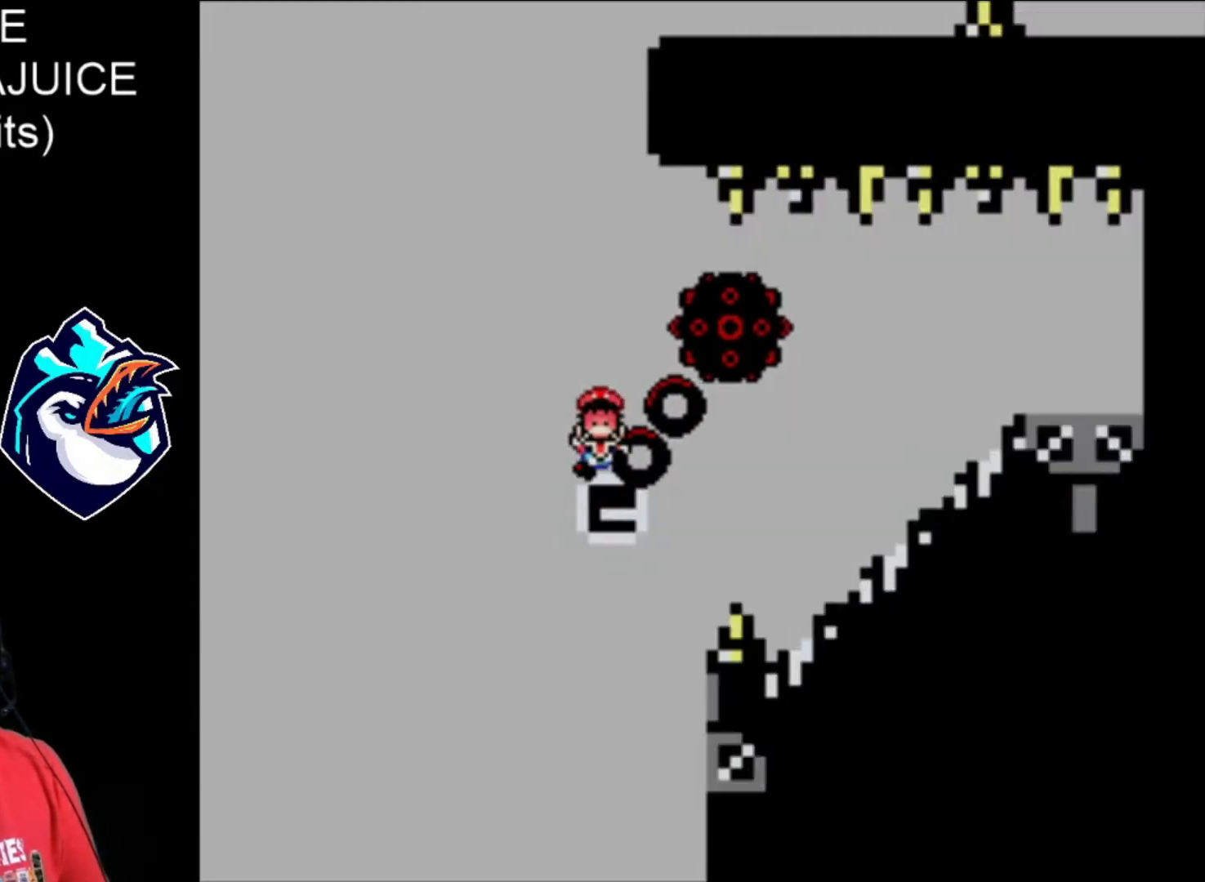
{"dt_ms": 480, "buttons": ["X"], "events": [[80, "A", "up"], [160, "A", "down"], [280, "A", "up"], [320, "A", "down"], [400, "A", "up"]]}
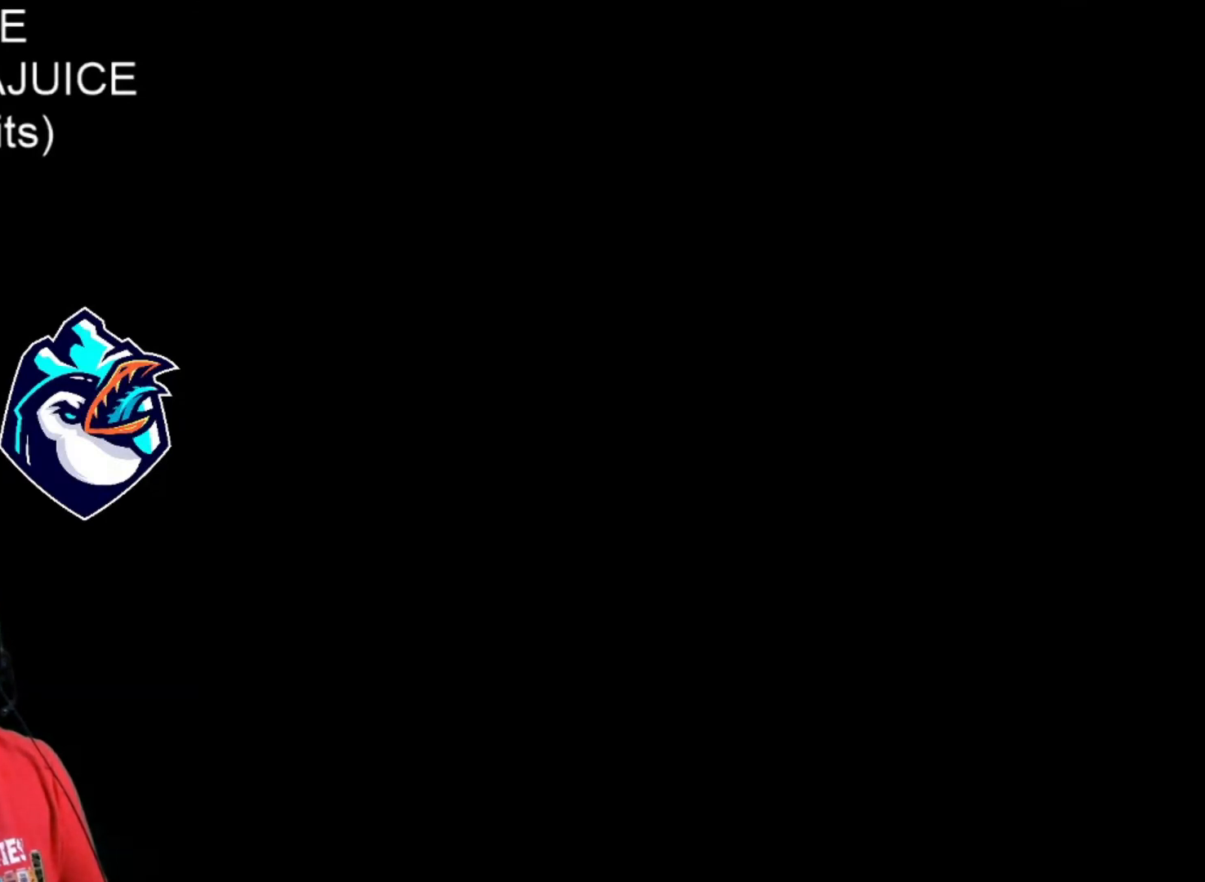
{"dt_ms": 520, "buttons": ["X"], "events": [[80, "A", "down"], [200, "A", "up"]]}
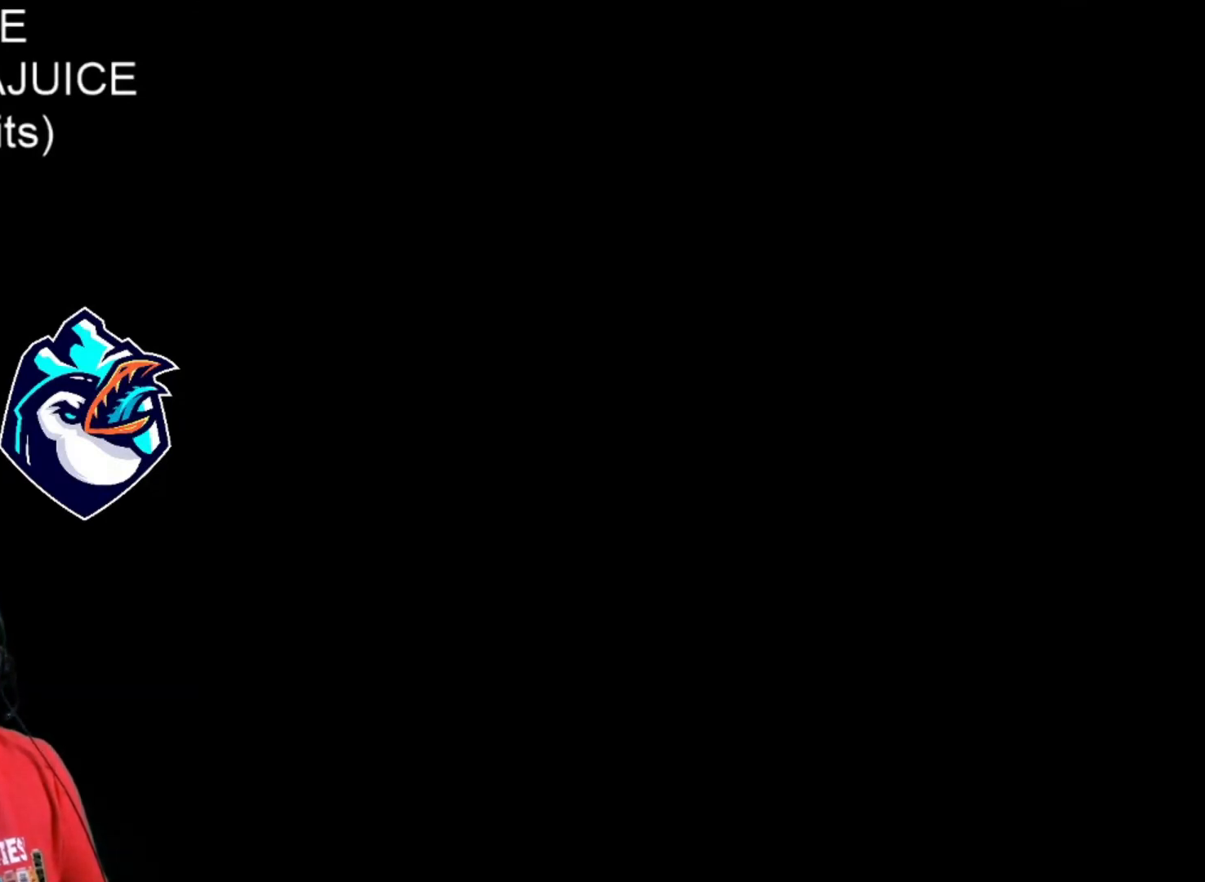
{"dt_ms": 480, "buttons": ["X"], "events": []}
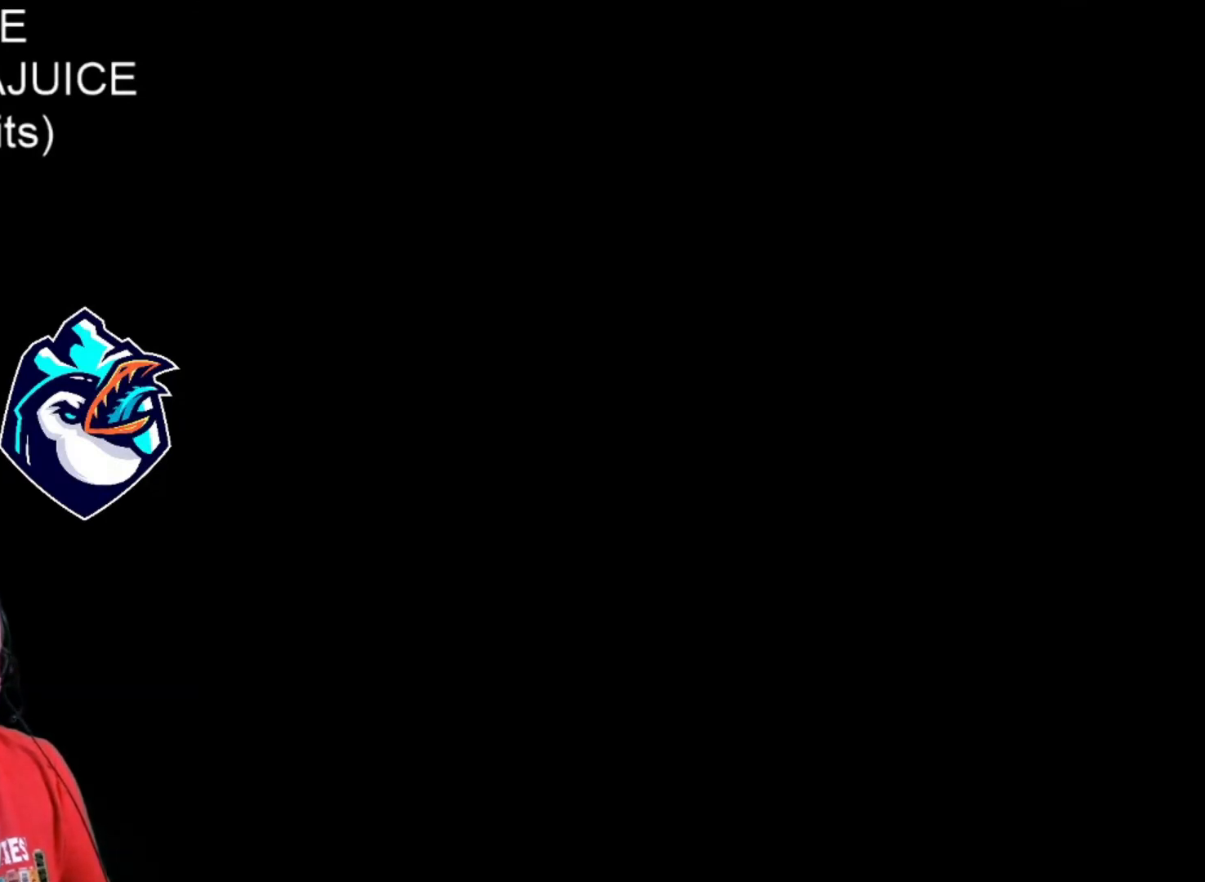
{"dt_ms": 520, "buttons": ["X"], "events": []}
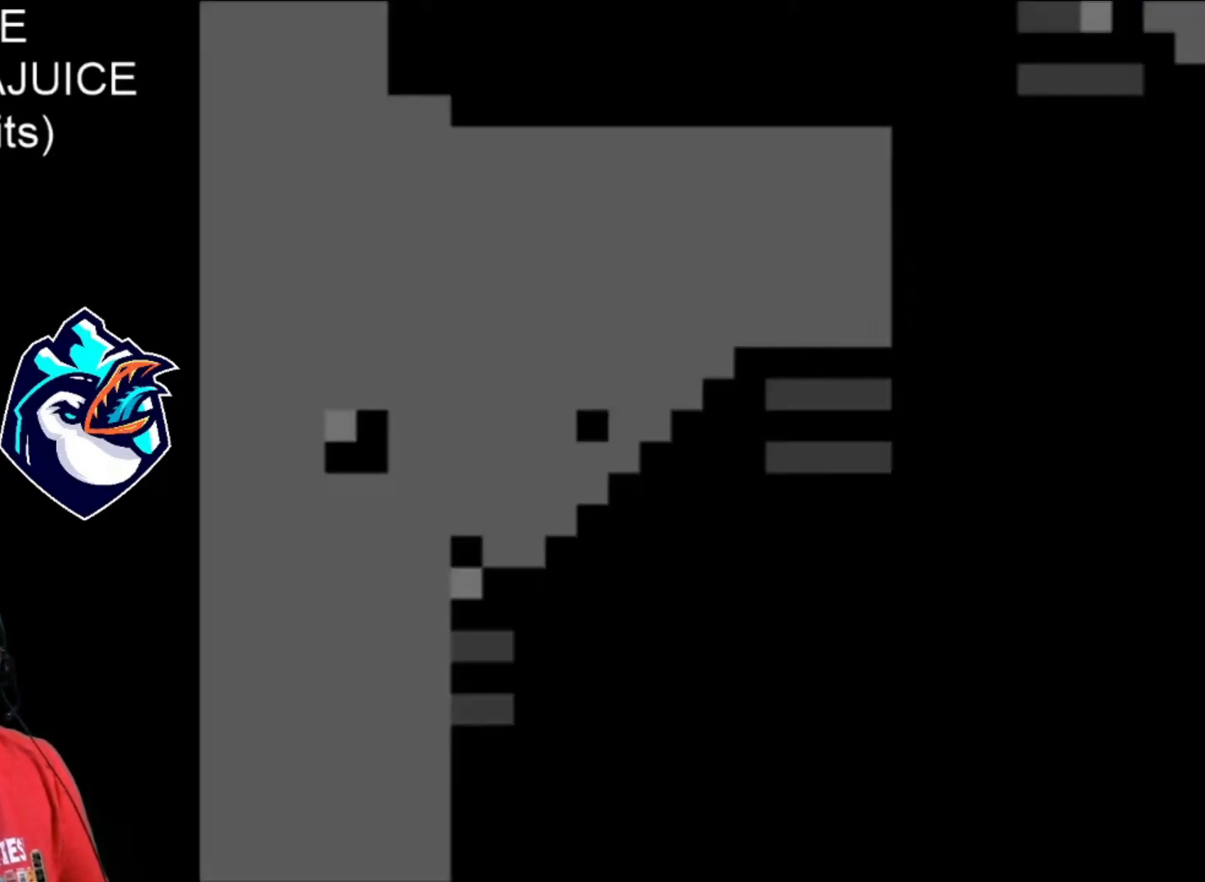
{"dt_ms": 480, "buttons": ["X", "DPAD_LEFT"], "events": [[360, "DPAD_LEFT", "down"]]}
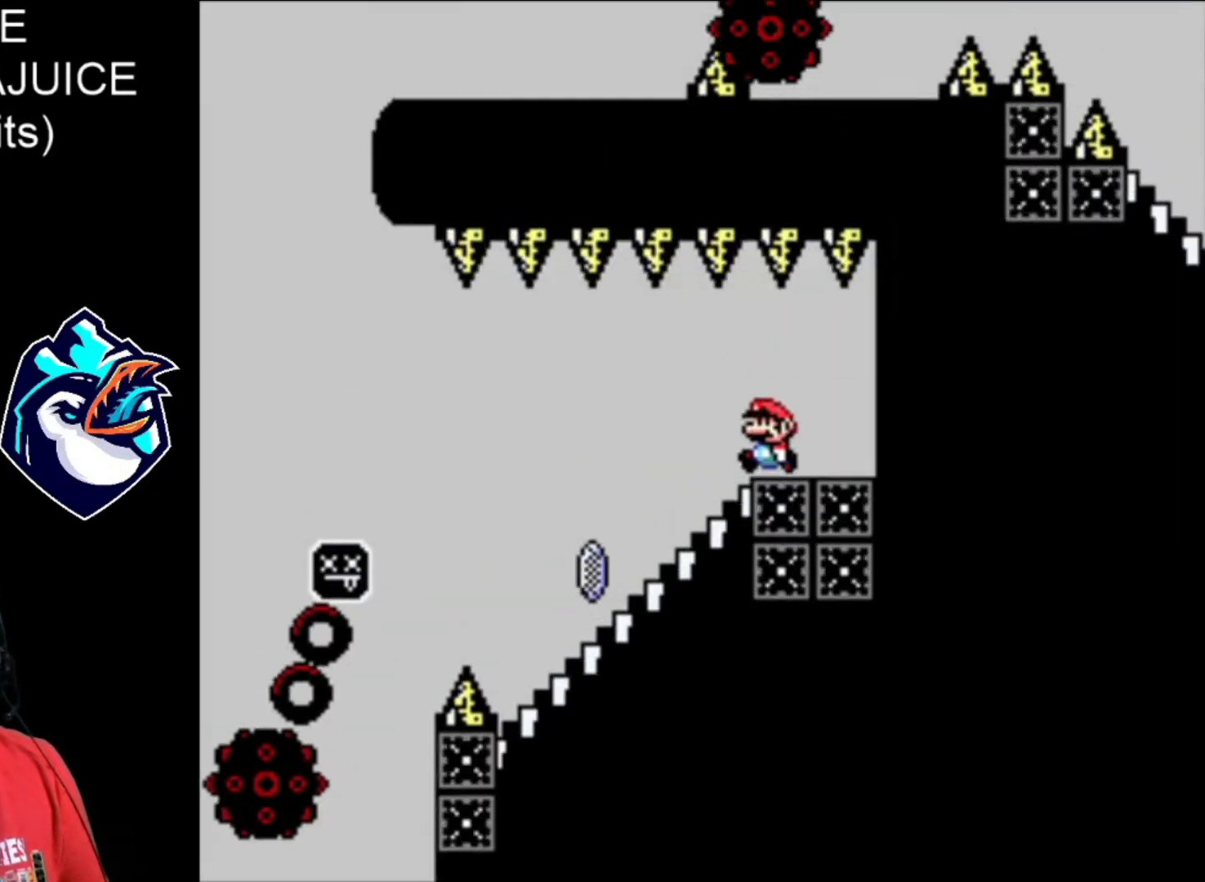
{"dt_ms": 520, "buttons": ["A", "X"], "events": [[120, "DPAD_DOWN", "down"], [120, "DPAD_LEFT", "up"], [320, "DPAD_DOWN", "up"], [480, "A", "down"]]}
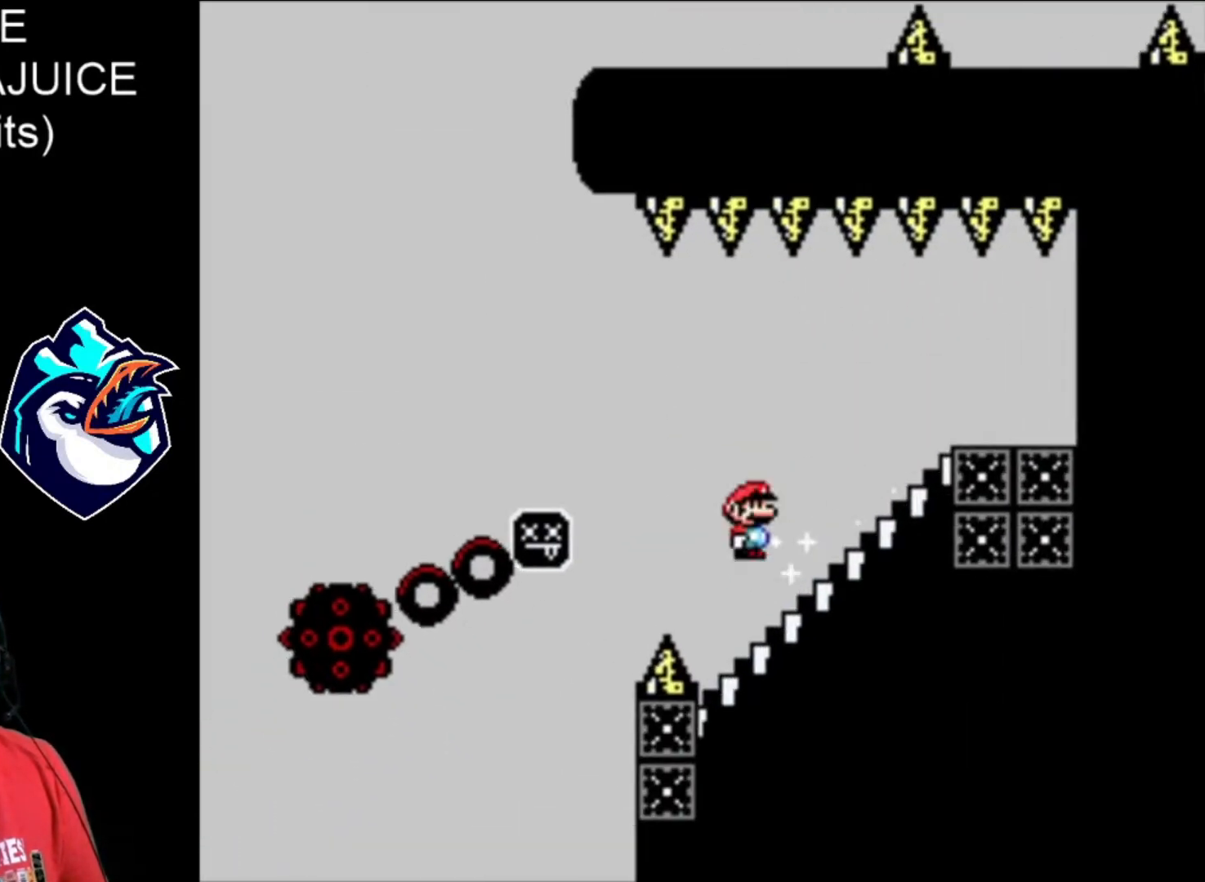
{"dt_ms": 480, "buttons": ["A", "X"], "events": []}
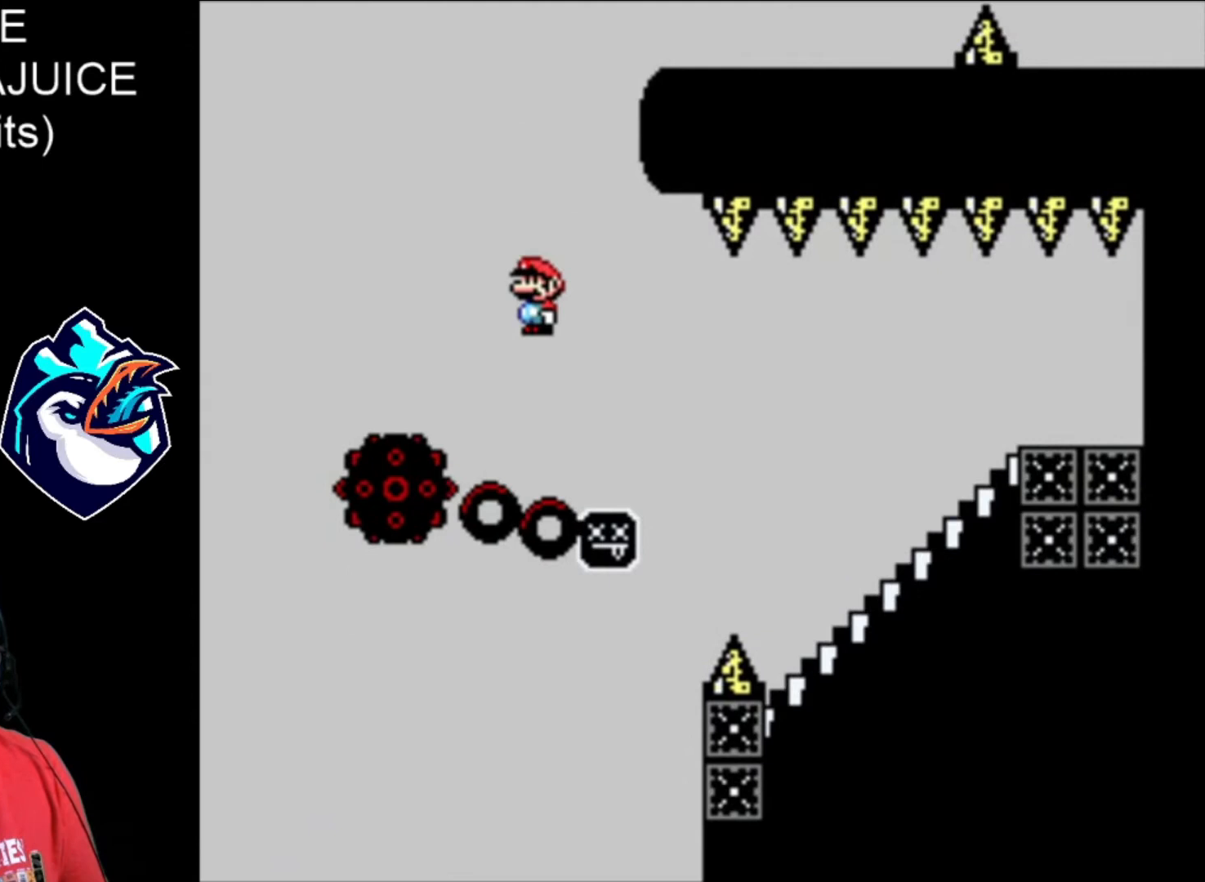
{"dt_ms": 520, "buttons": ["A", "X"], "events": []}
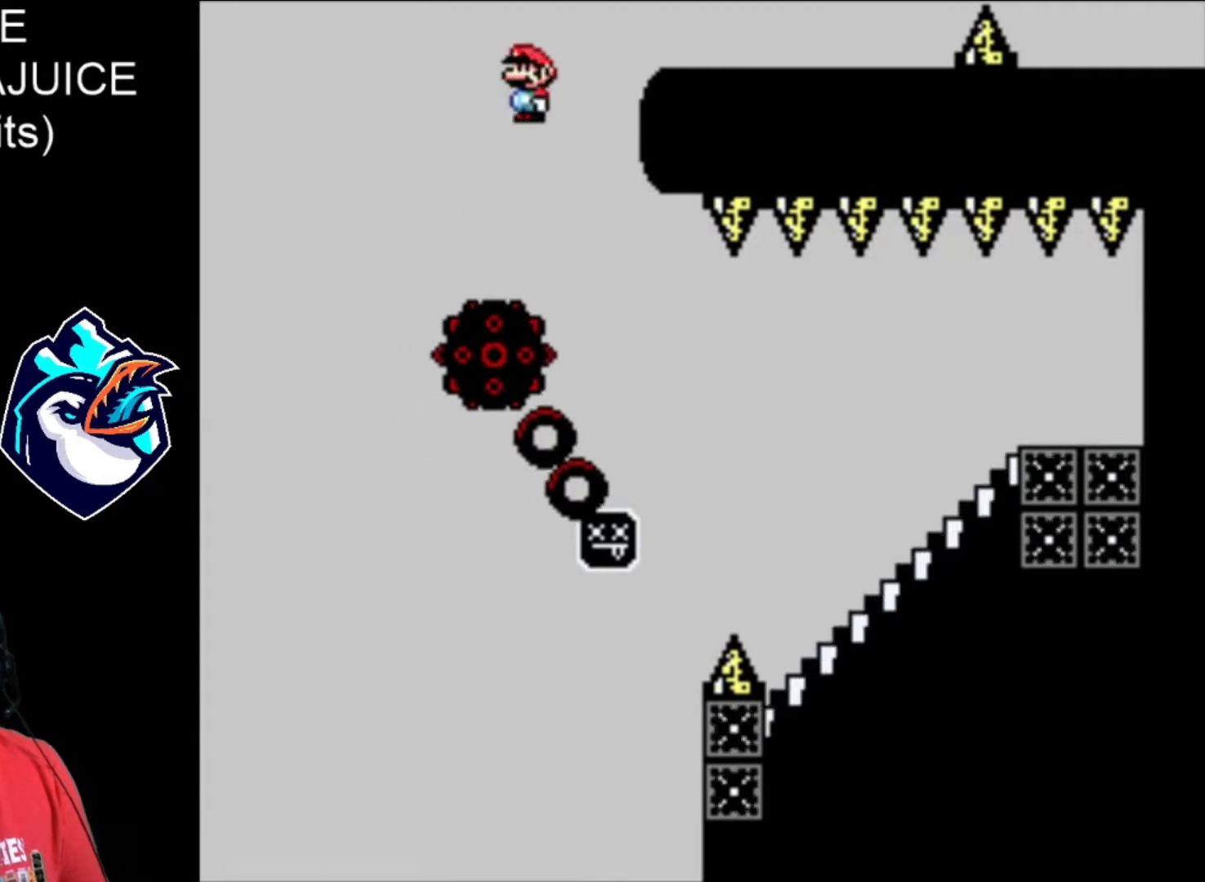
{"dt_ms": 480, "buttons": ["A", "X"], "events": [[320, "A", "up"], [400, "A", "down"]]}
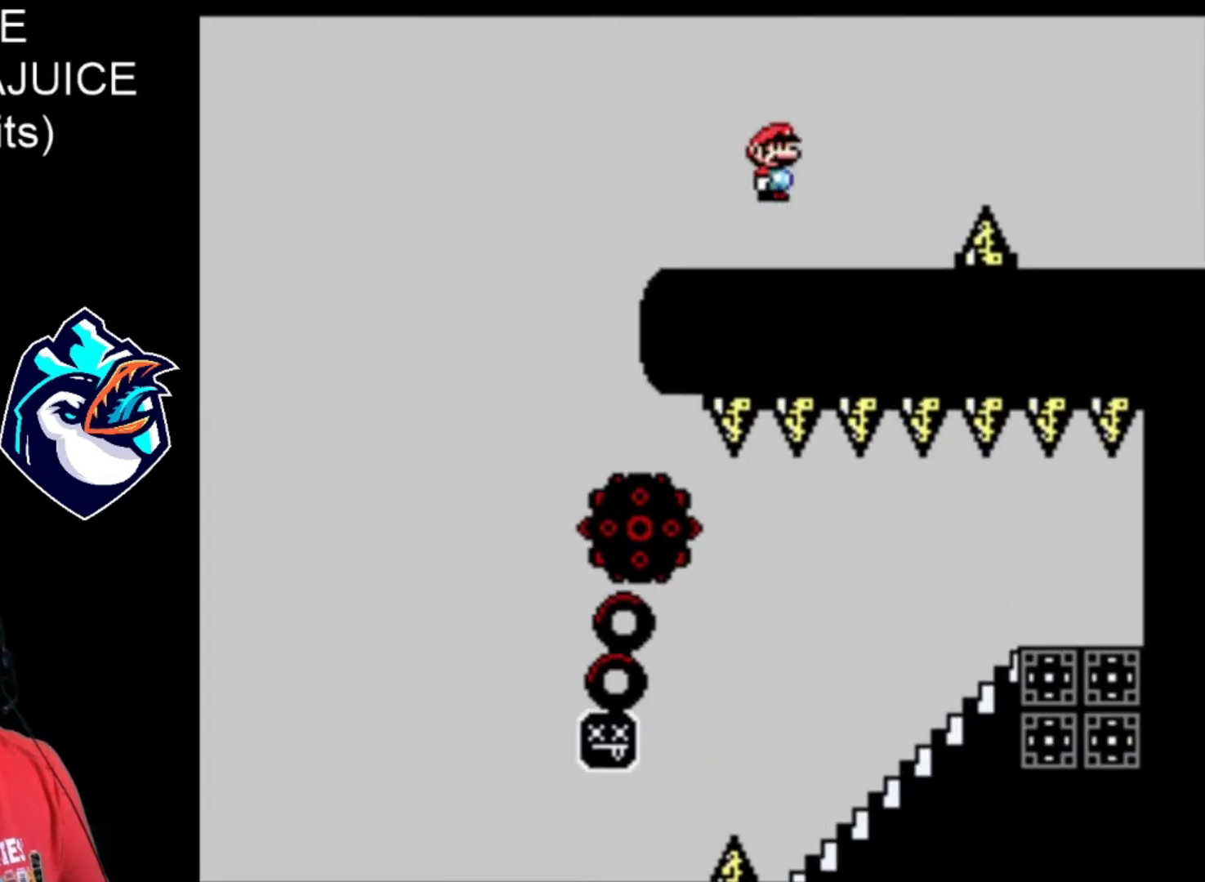
{"dt_ms": 520, "buttons": ["X"], "events": [[120, "DPAD_LEFT", "down"], [360, "A", "up"], [480, "DPAD_LEFT", "up"]]}
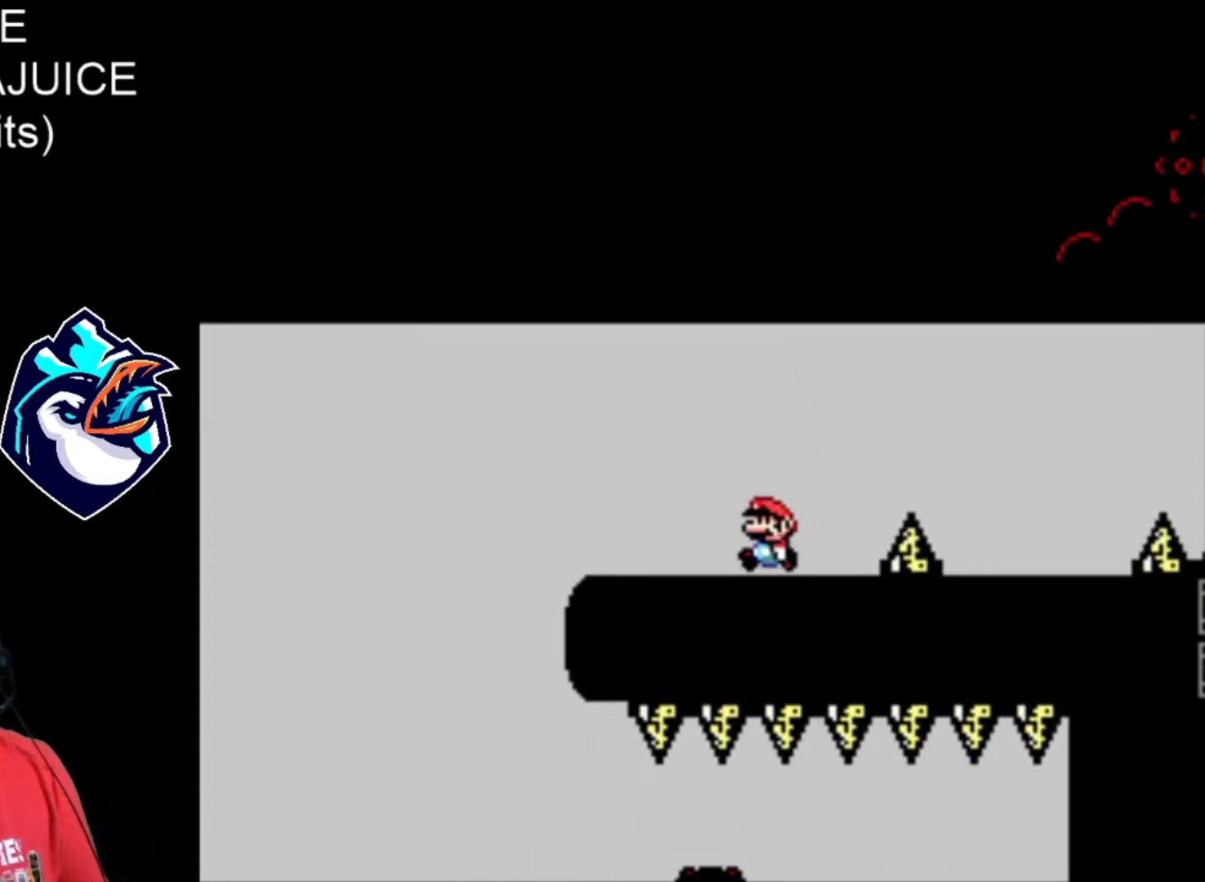
{"dt_ms": 480, "buttons": ["A", "X"], "events": [[240, "A", "down"]]}
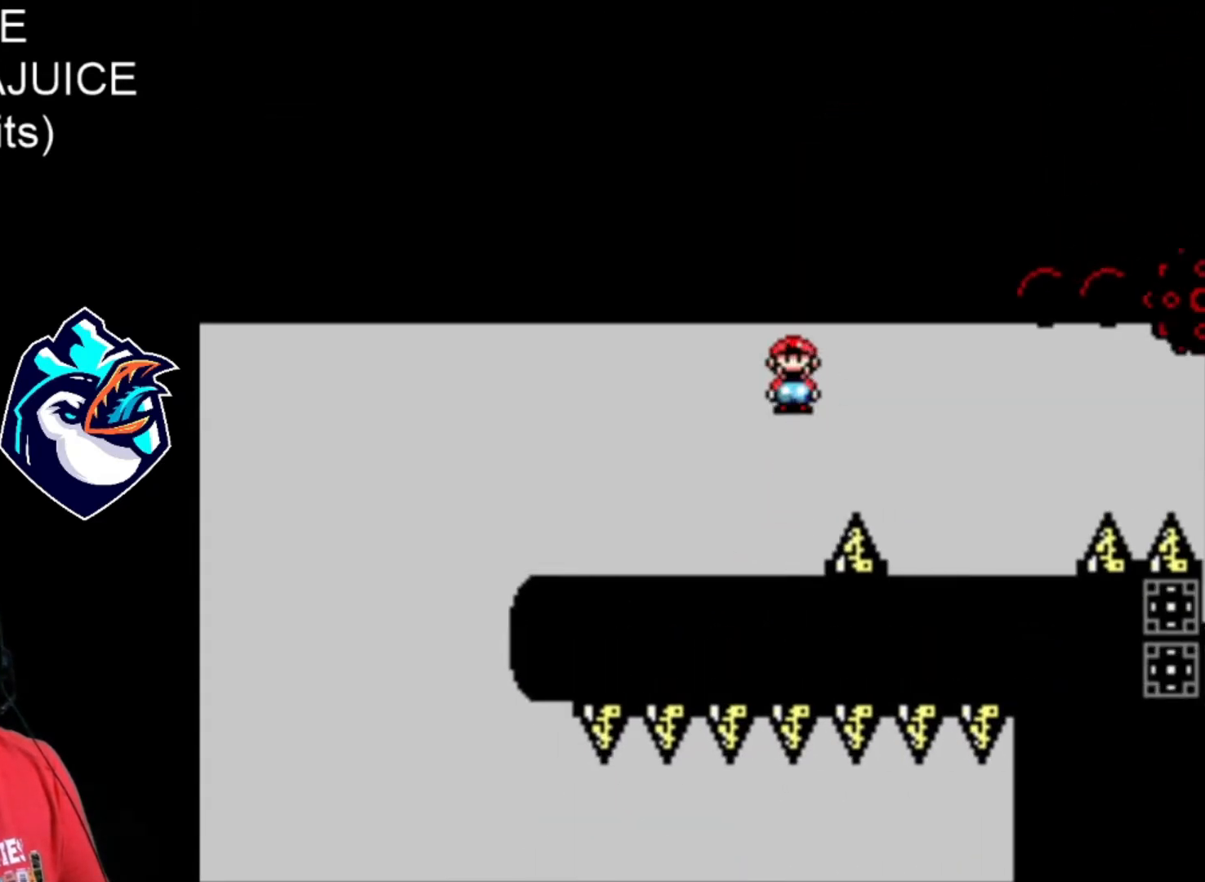
{"dt_ms": 520, "buttons": ["X"], "events": [[120, "A", "up"], [240, "DPAD_LEFT", "down"], [360, "DPAD_LEFT", "up"]]}
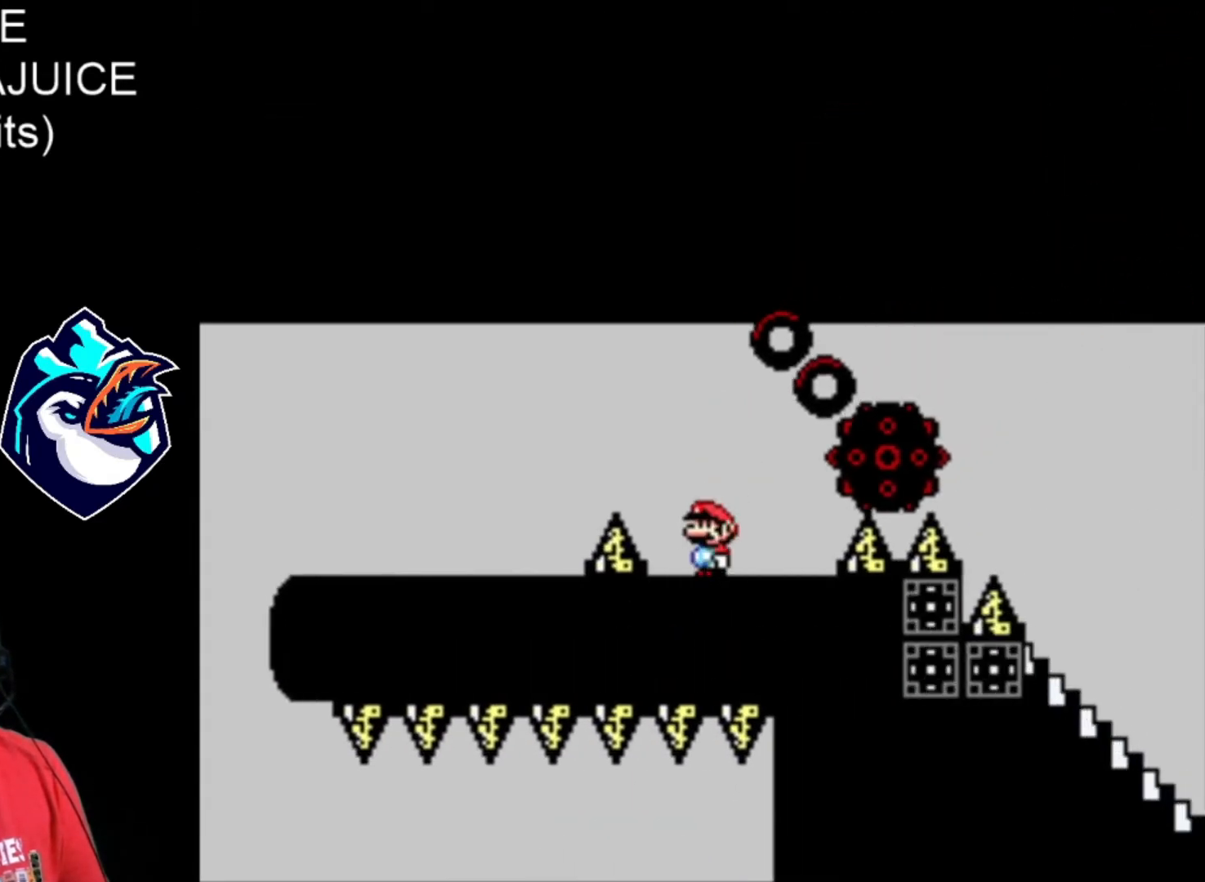
{"dt_ms": 480, "buttons": ["A", "X"], "events": [[160, "A", "down"]]}
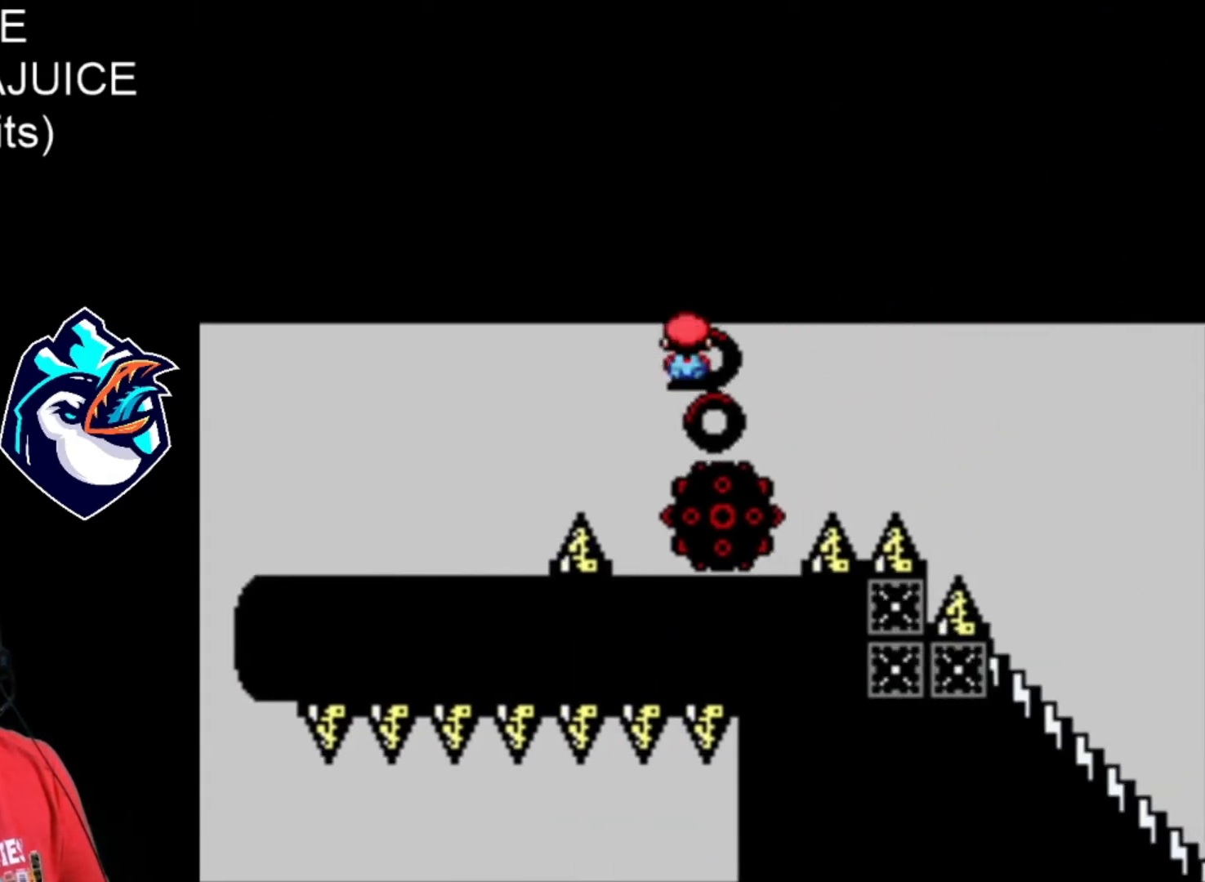
{"dt_ms": 520, "buttons": ["X"], "events": [[120, "A", "up"], [120, "DPAD_LEFT", "down"], [320, "DPAD_LEFT", "up"]]}
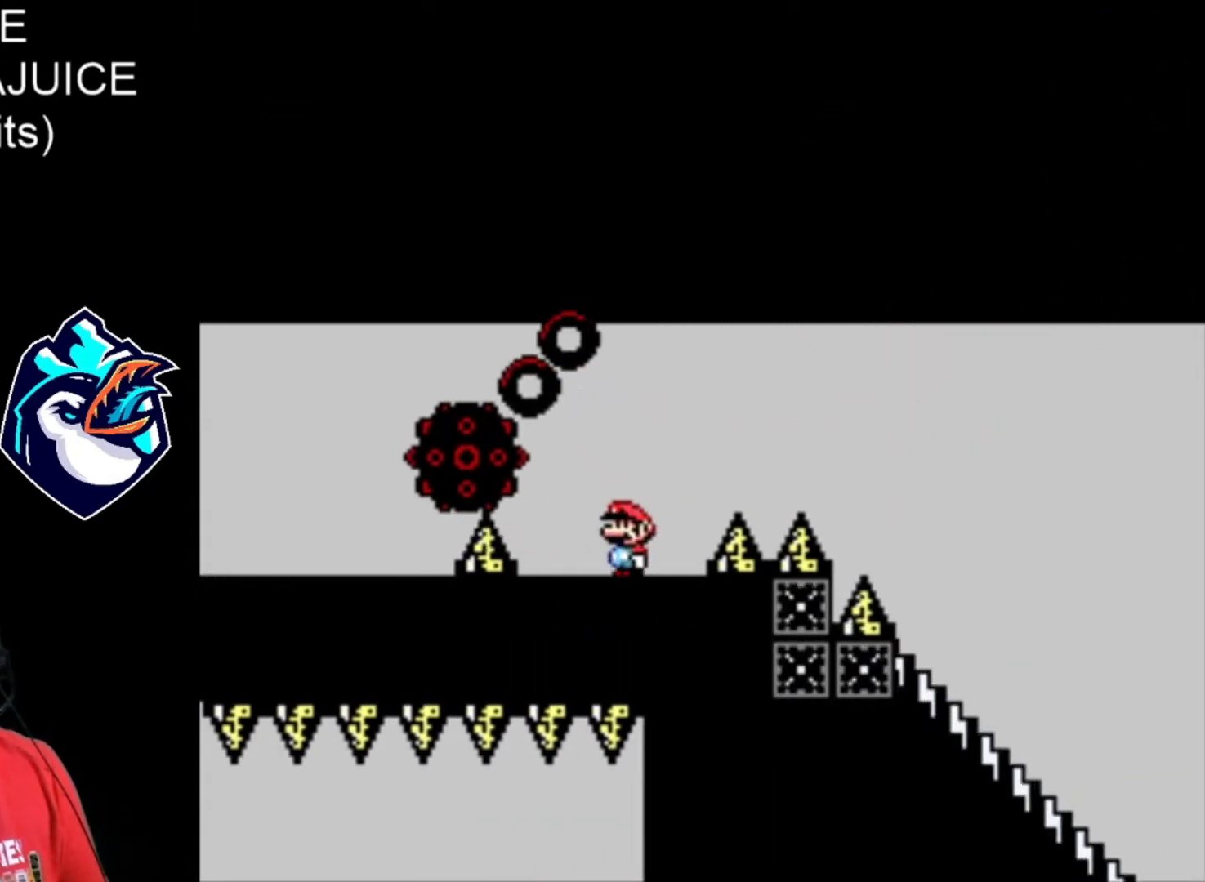
{"dt_ms": 480, "buttons": ["B", "X"], "events": [[200, "B", "down"]]}
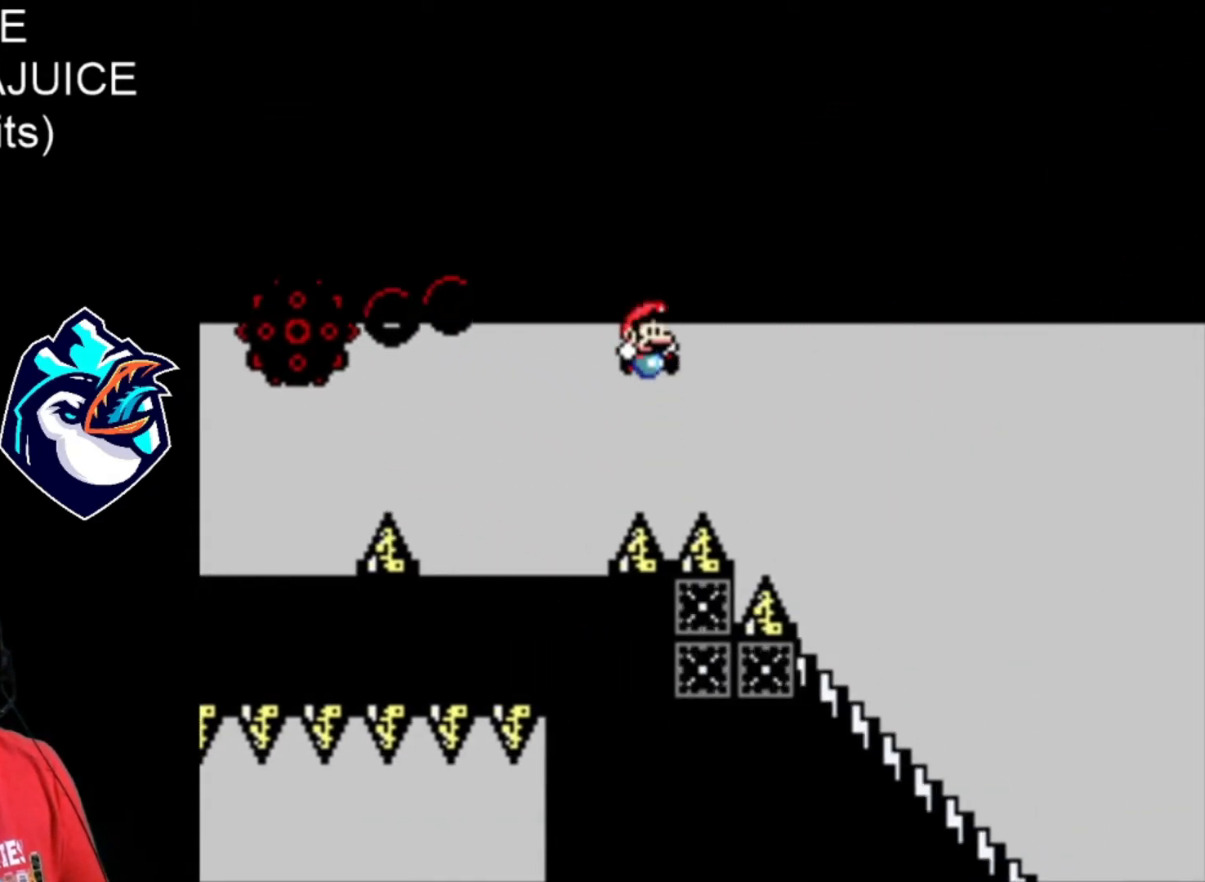
{"dt_ms": 1000, "buttons": ["B", "X"], "events": [[80, "B", "up"], [280, "DPAD_DOWN", "down"], [640, "DPAD_DOWN", "up"], [960, "B", "down"]]}
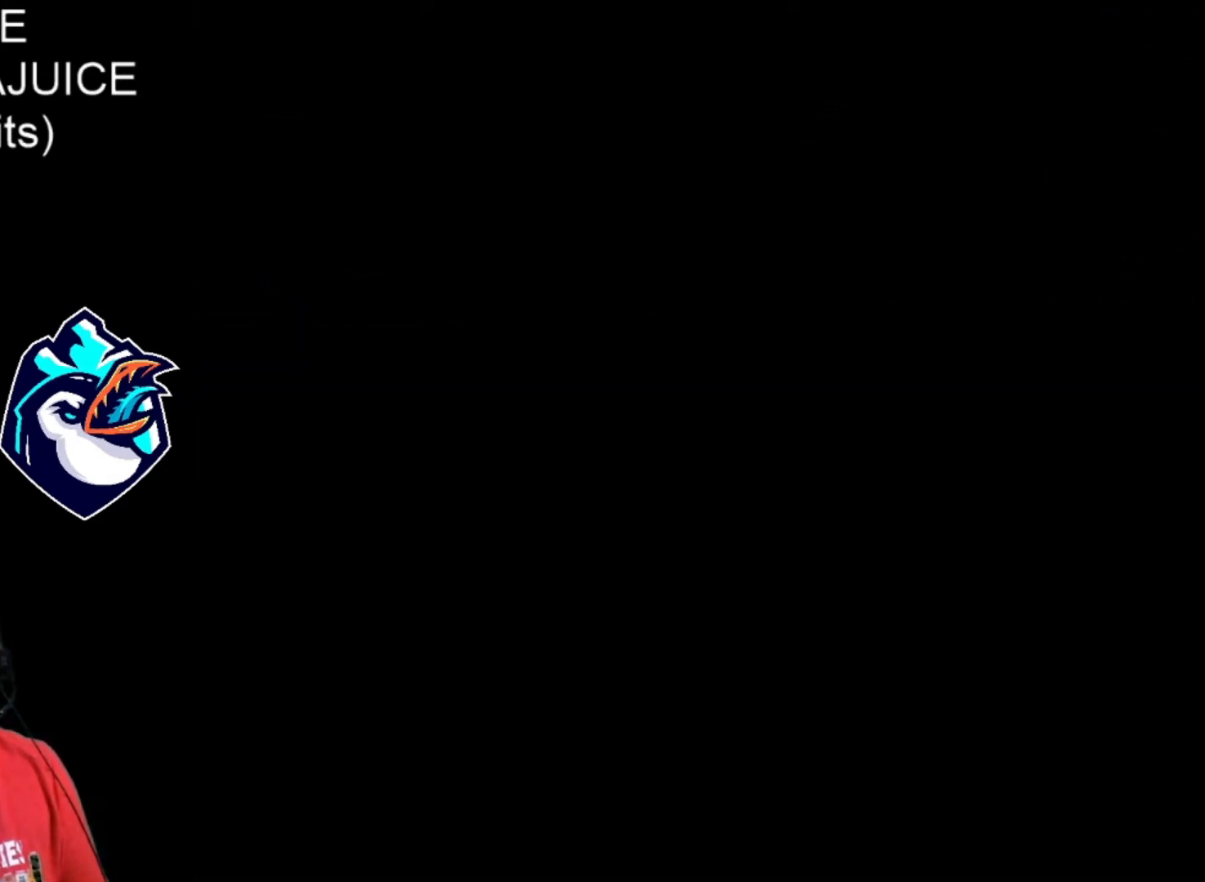
{"dt_ms": 520, "buttons": ["X"], "events": [[80, "B", "up"], [120, "B", "down"], [200, "B", "up"], [240, "B", "down"], [320, "B", "up"]]}
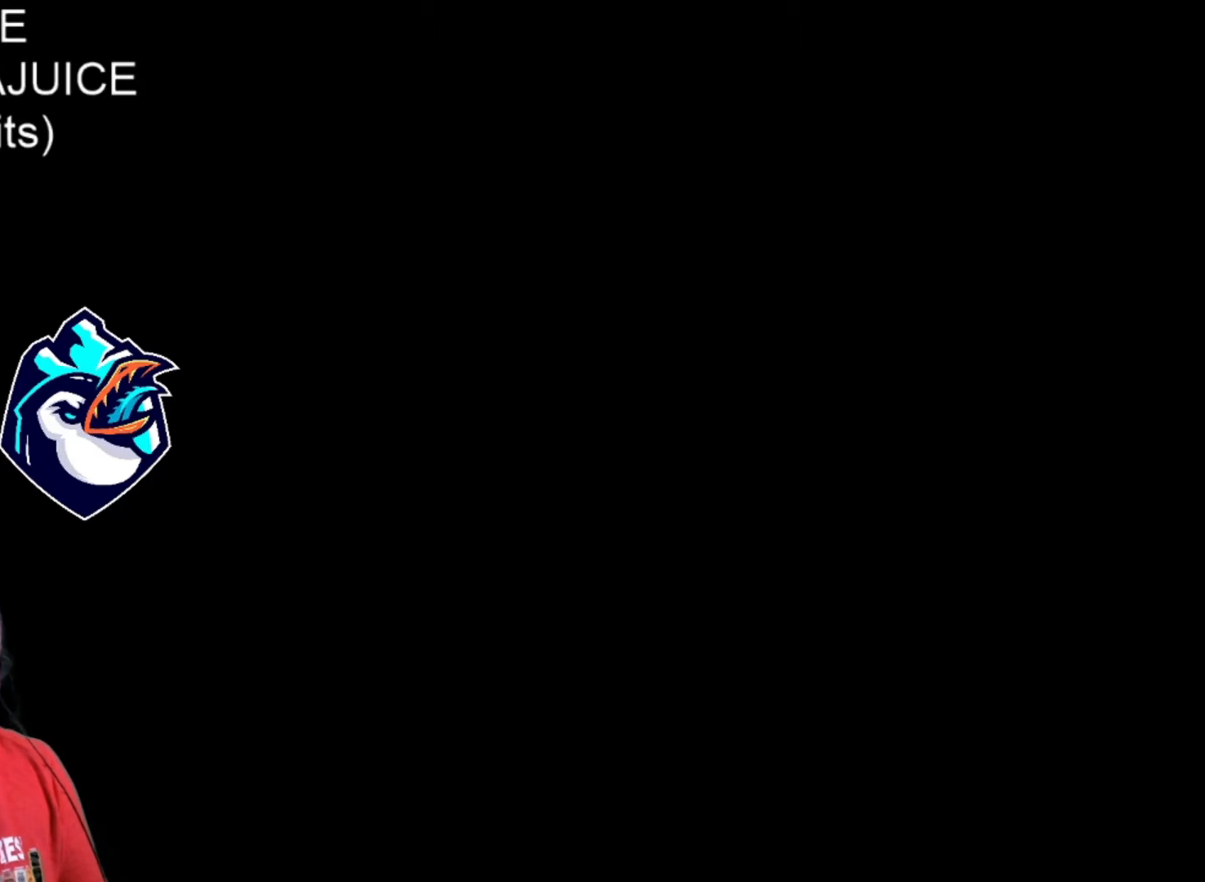
{"dt_ms": 480, "buttons": ["X"], "events": []}
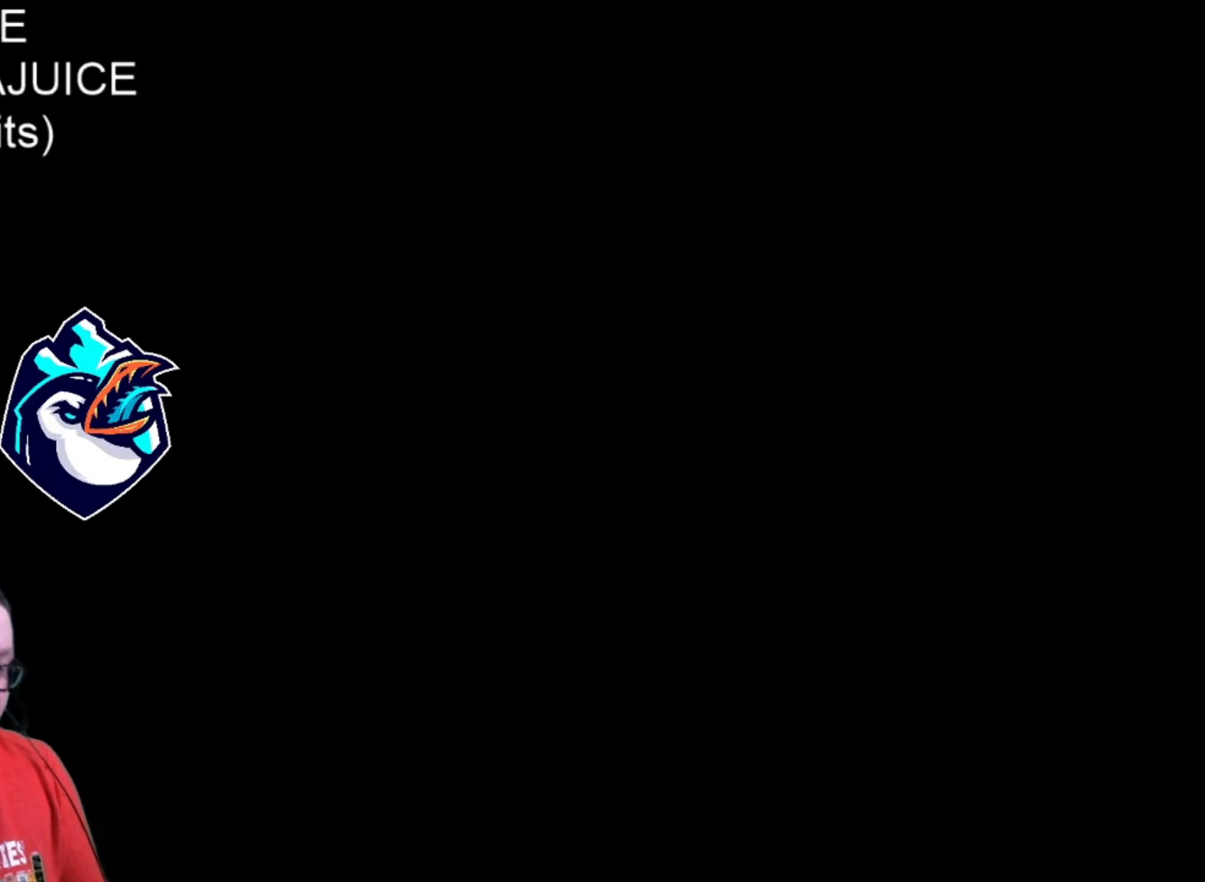
{"dt_ms": 520, "buttons": ["X"], "events": []}
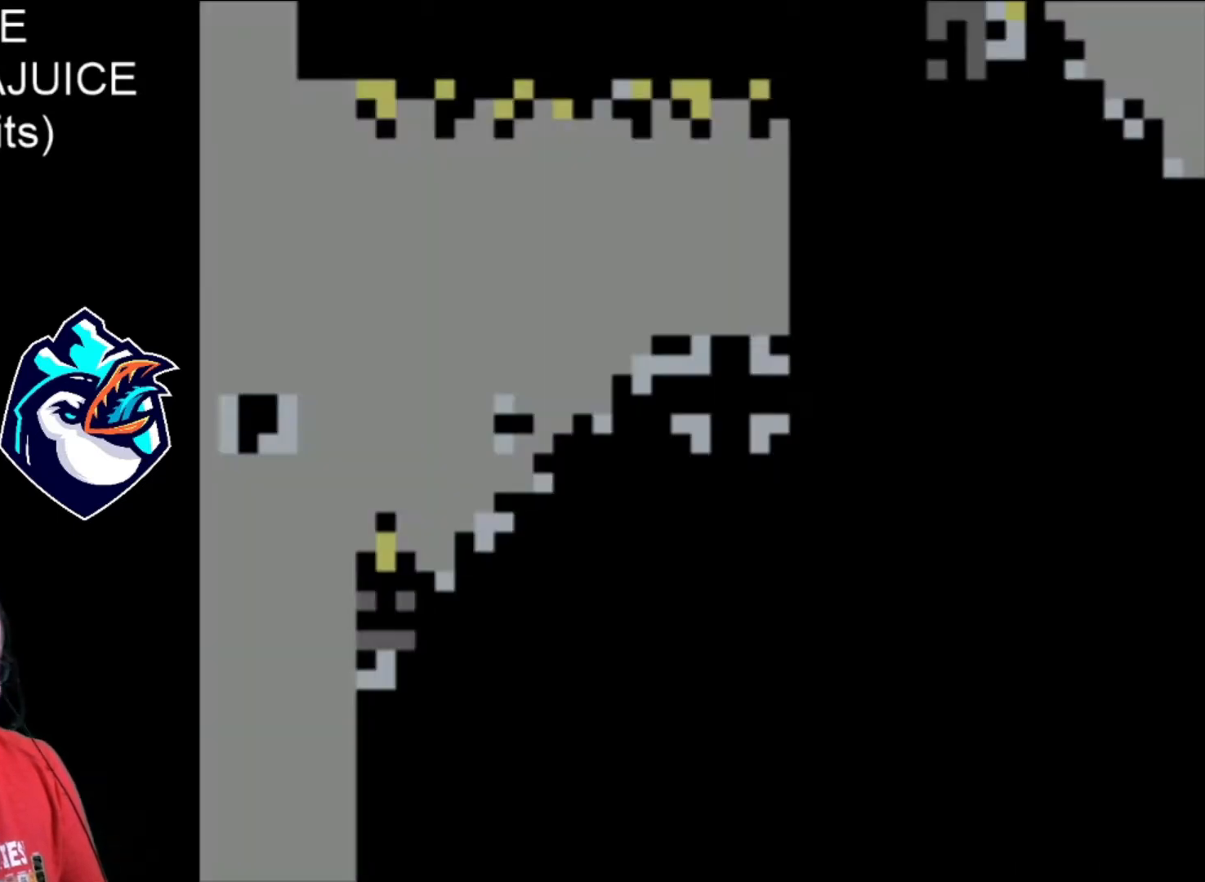
{"dt_ms": 480, "buttons": ["X", "DPAD_LEFT"], "events": [[320, "DPAD_LEFT", "down"]]}
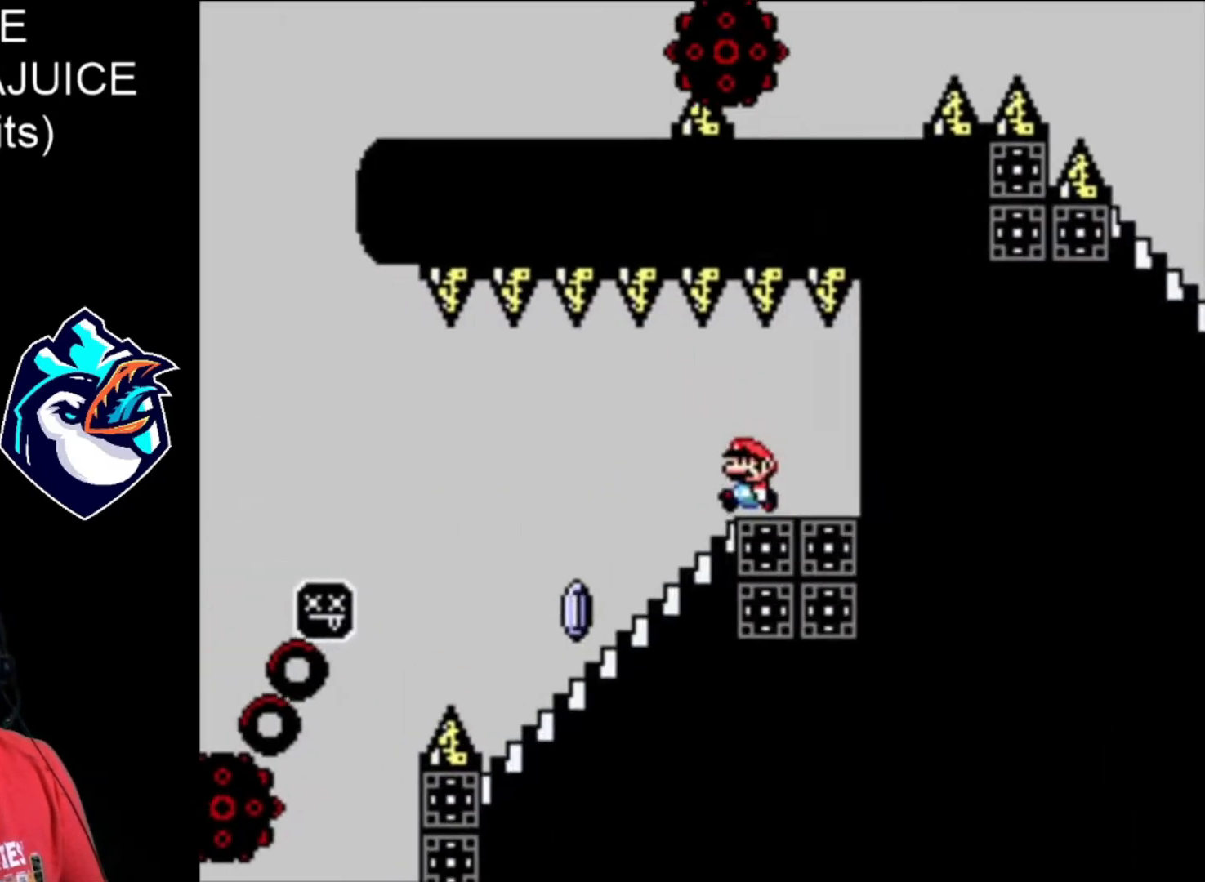
{"dt_ms": 520, "buttons": ["A", "X"], "events": [[40, "DPAD_LEFT", "up"], [80, "DPAD_DOWN", "down"], [480, "A", "down"], [480, "DPAD_DOWN", "up"]]}